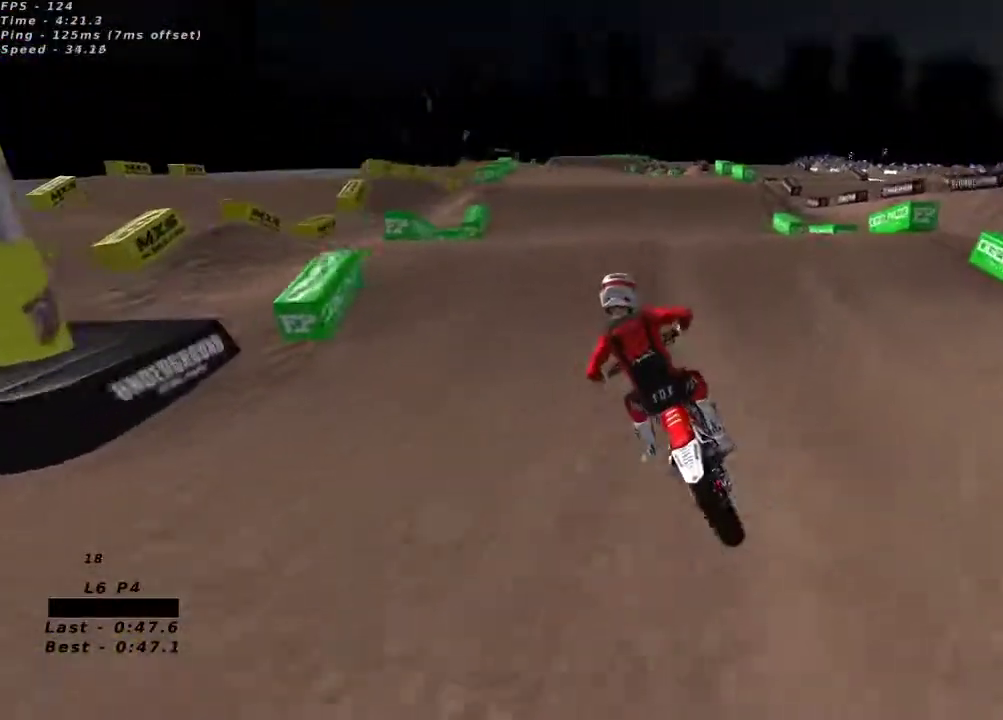
Gameplay with a controller (Xbox layout); each line is a JSON object with the inputs held at the frame after it (dt_ms = milliseconds from this image to that frame). "button_events" lists button changes between this image and that frame as [ms after this image, input, new state], when the widget could be followed in between (sticks are given only as held states).
{"dt_ms": 500, "buttons": [], "left_stick": "center", "right_stick": "left", "button_events": [[67, "A", "up"], [500, "R2", "up"]]}
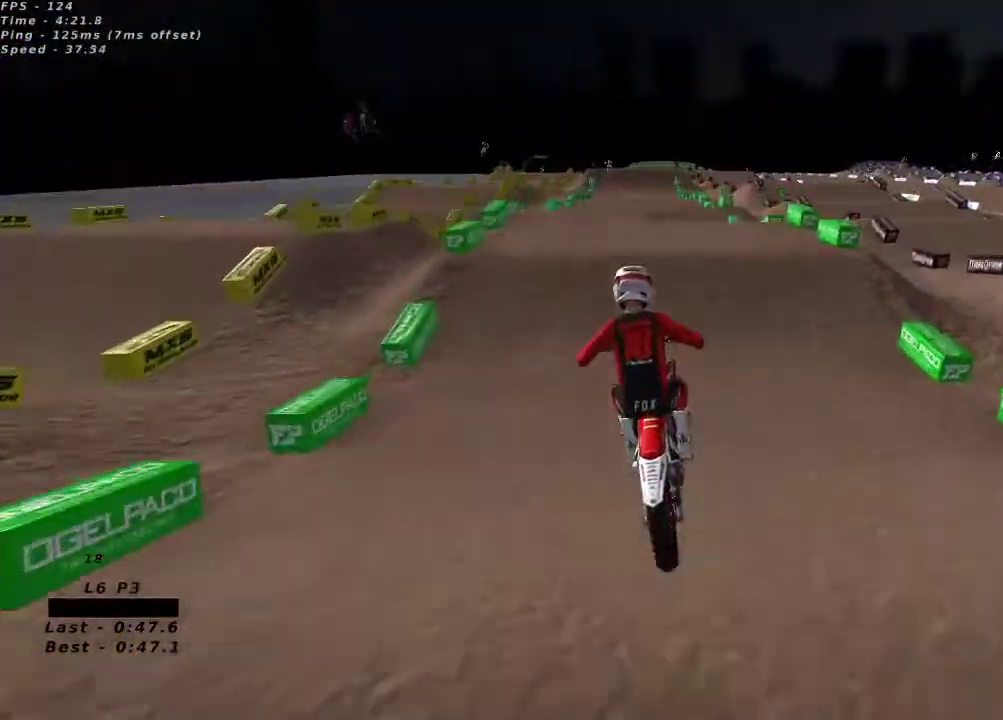
{"dt_ms": 500, "buttons": ["R2"], "left_stick": "down-left", "right_stick": "up-left", "button_events": [[150, "R2", "down"]]}
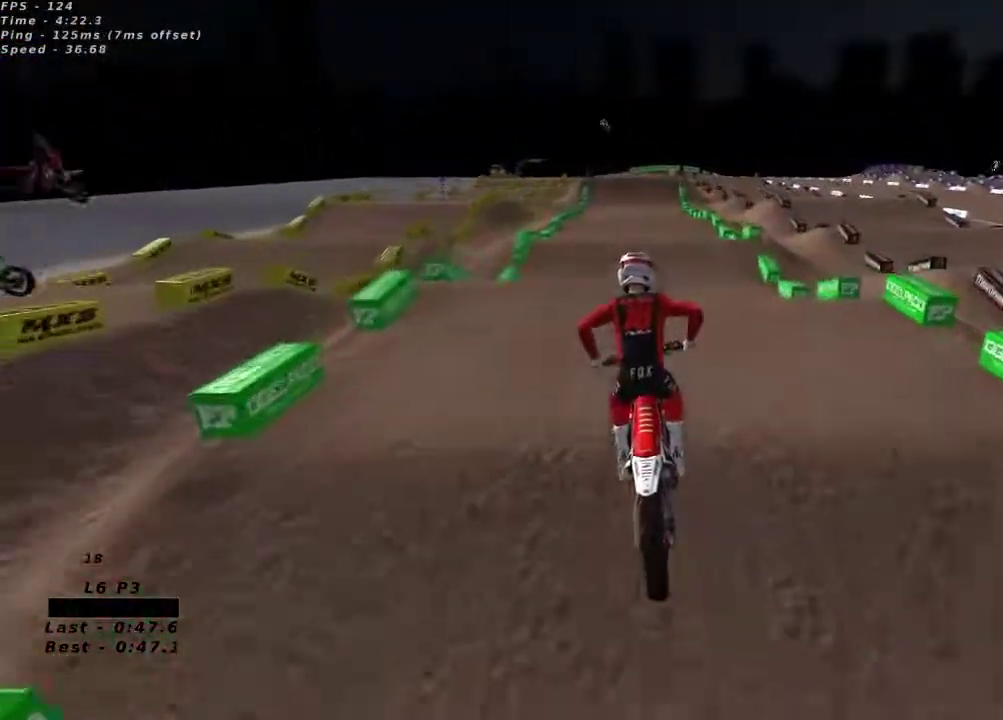
{"dt_ms": 1000, "buttons": ["R2"], "left_stick": "center", "right_stick": "down", "button_events": [[550, "R2", "up"], [733, "R2", "down"]]}
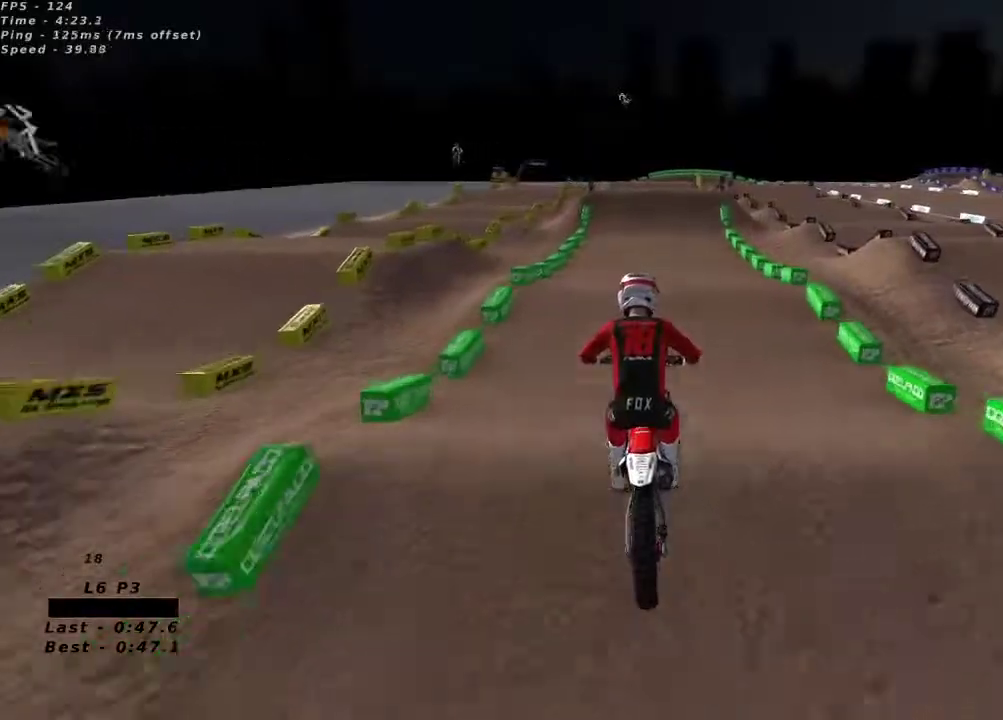
{"dt_ms": 1000, "buttons": ["R2"], "left_stick": "center", "right_stick": "down-left"}
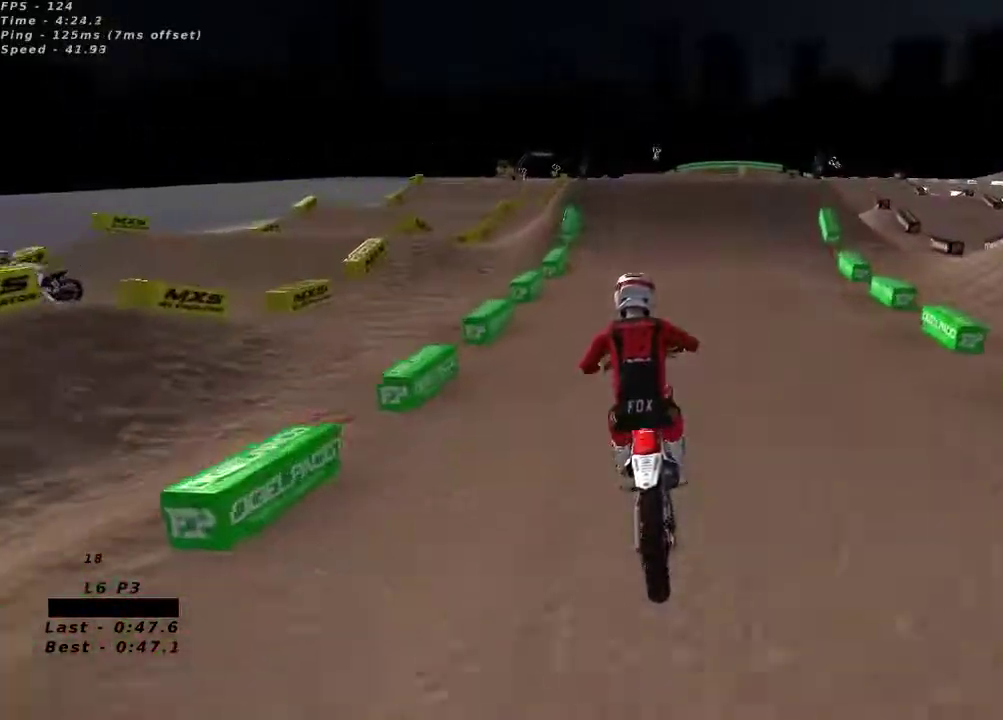
{"dt_ms": 500, "buttons": ["R2"], "left_stick": "center", "right_stick": "up", "button_events": []}
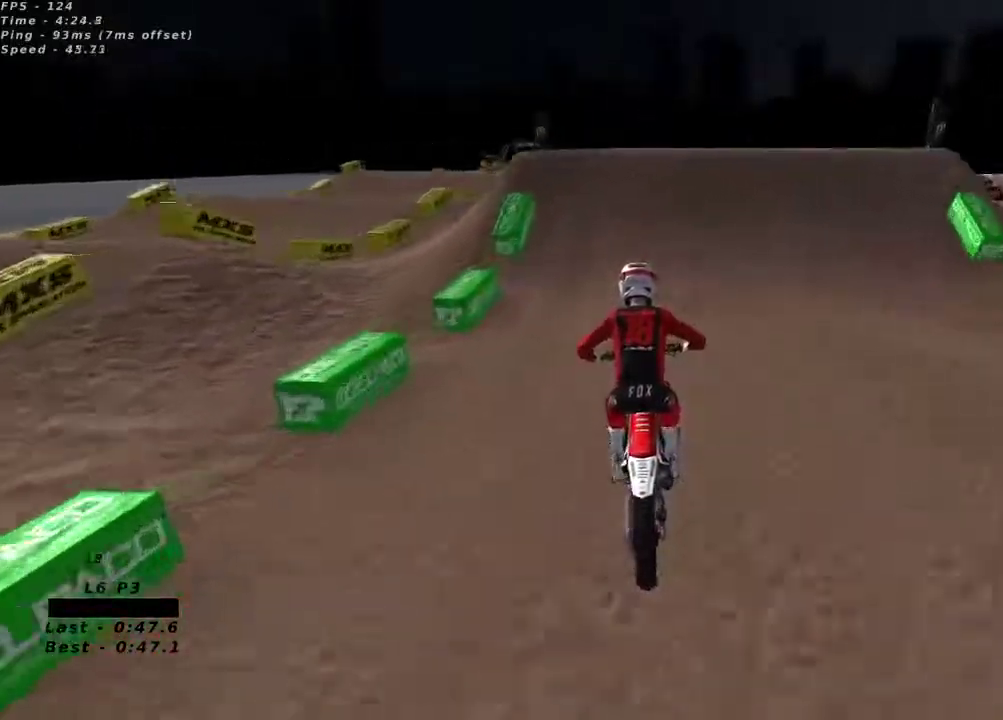
{"dt_ms": 500, "buttons": [], "left_stick": "right", "right_stick": "left", "button_events": [[400, "R2", "up"]]}
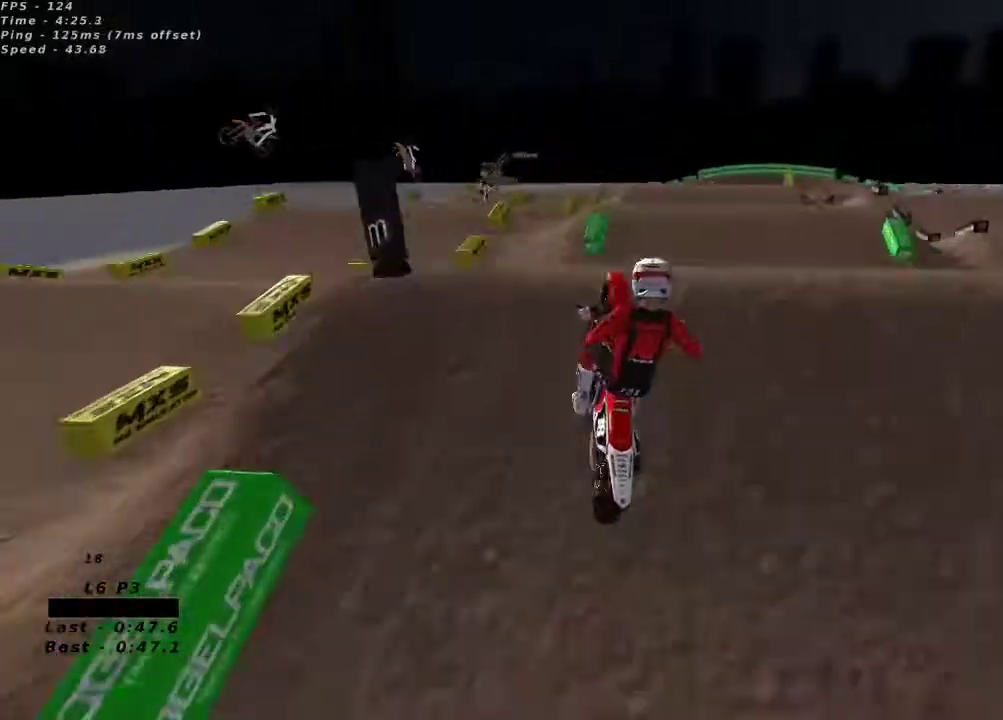
{"dt_ms": 500, "buttons": ["R2"], "left_stick": "center", "right_stick": "down", "button_events": [[33, "R2", "down"], [317, "R2", "up"], [417, "R2", "down"]]}
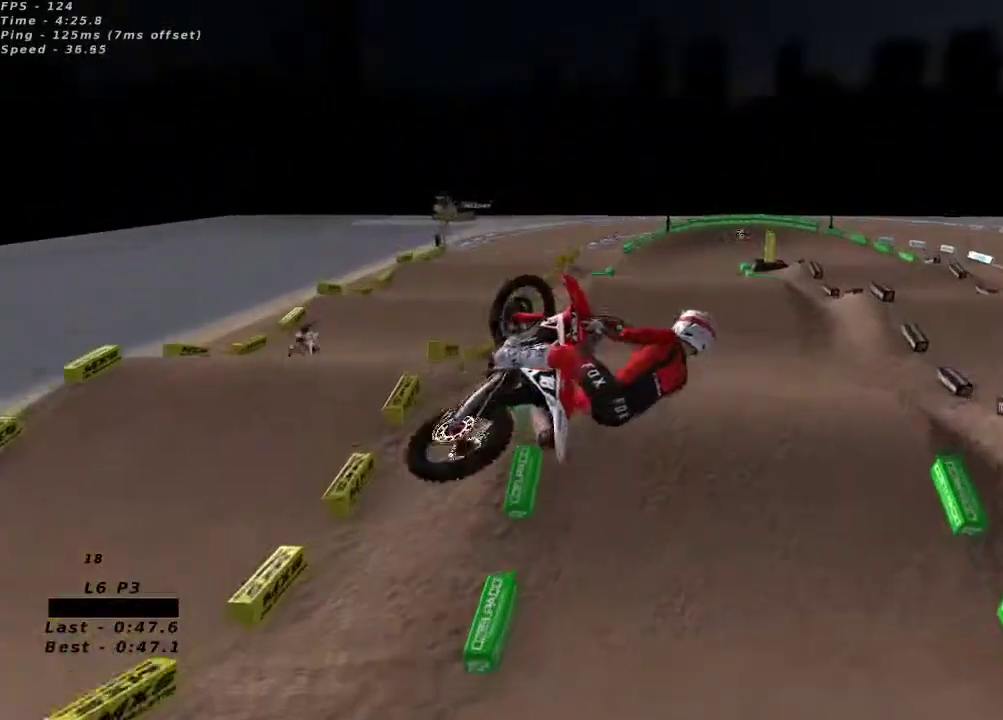
{"dt_ms": 500, "buttons": ["R2"], "left_stick": "center", "right_stick": "up-left", "button_events": []}
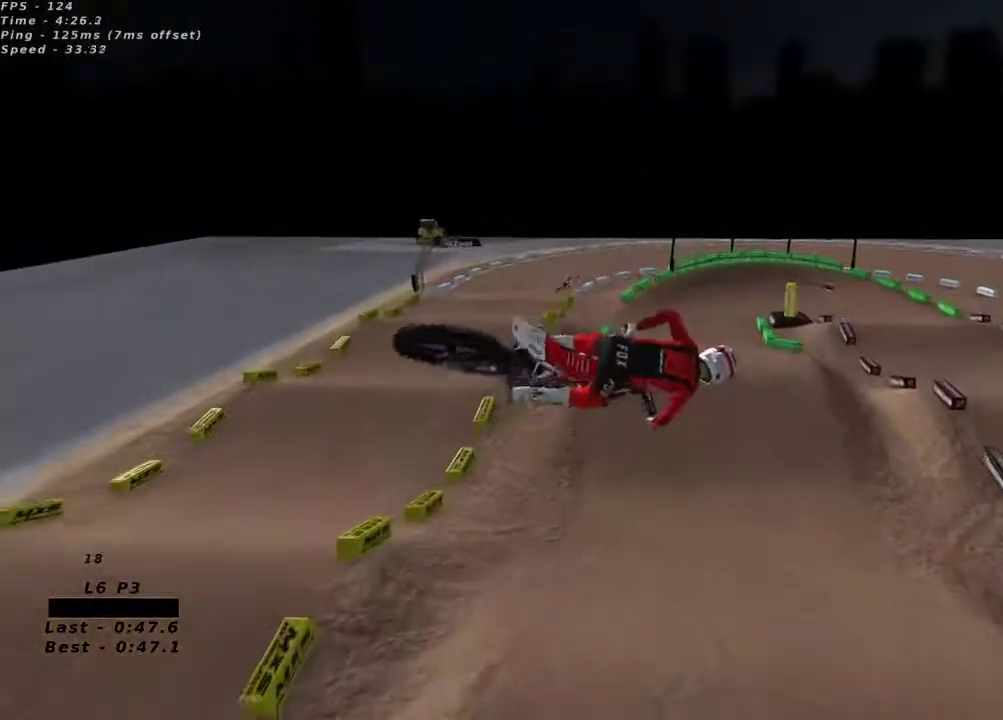
{"dt_ms": 500, "buttons": ["R2"], "left_stick": "center", "right_stick": "up-right", "button_events": []}
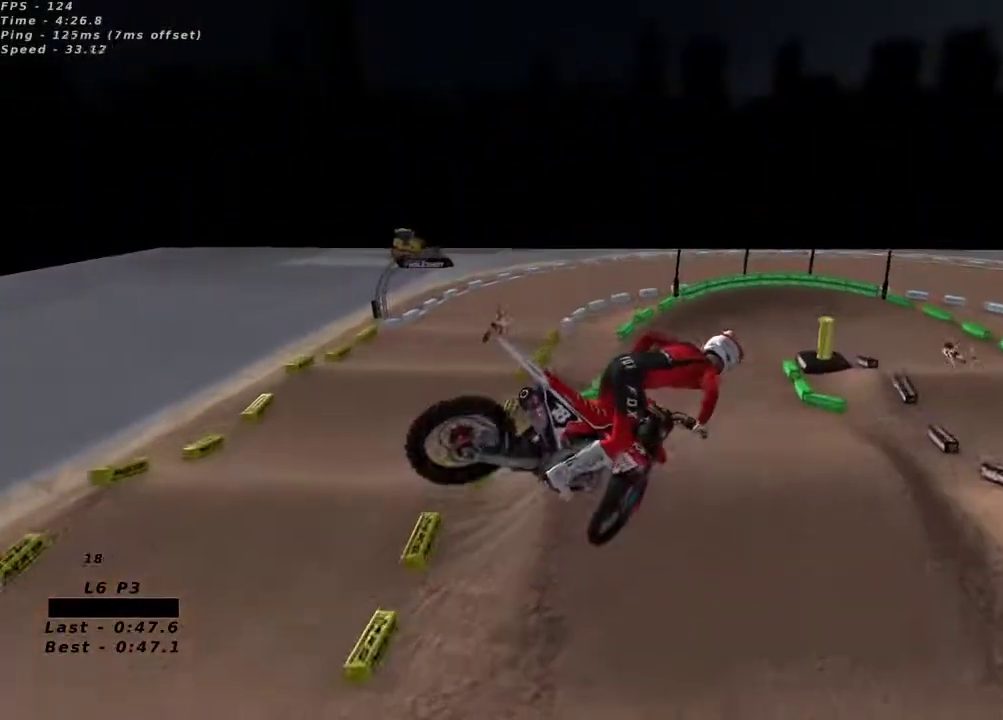
{"dt_ms": 500, "buttons": ["A", "R2"], "left_stick": "center", "right_stick": "up", "button_events": [[17, "X", "down"], [117, "X", "up"], [433, "A", "down"]]}